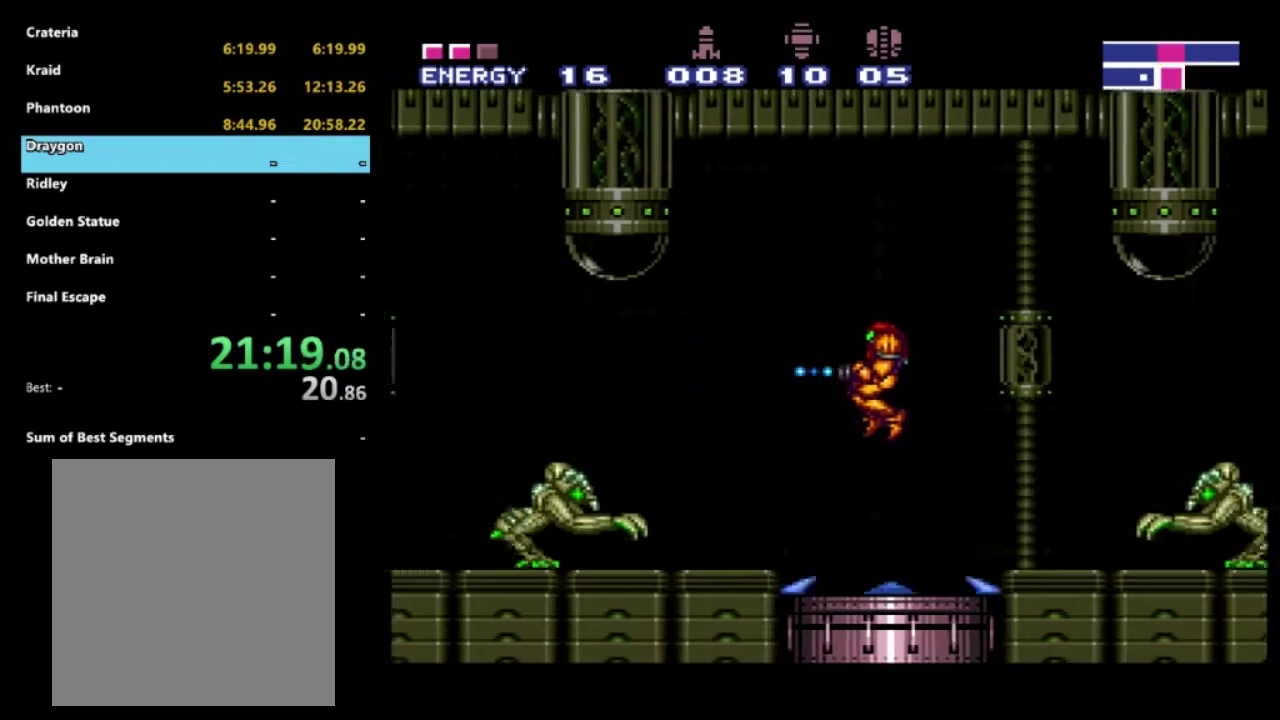
Gameplay with a controller (Xbox layout); each line is a JSON object with the inputs held at the frame after it. "events" lists button and stick changes between this image and that frame as [ms after this image, input, new state], when the widget could be followed in between. Not read: L3 R3.
{"buttons": ["X", "R2"], "left_stick": "center", "right_stick": "center", "events": [[83, "X", "up"], [183, "X", "down"], [267, "X", "up"], [317, "X", "down"], [350, "DPAD_LEFT", "up"]]}
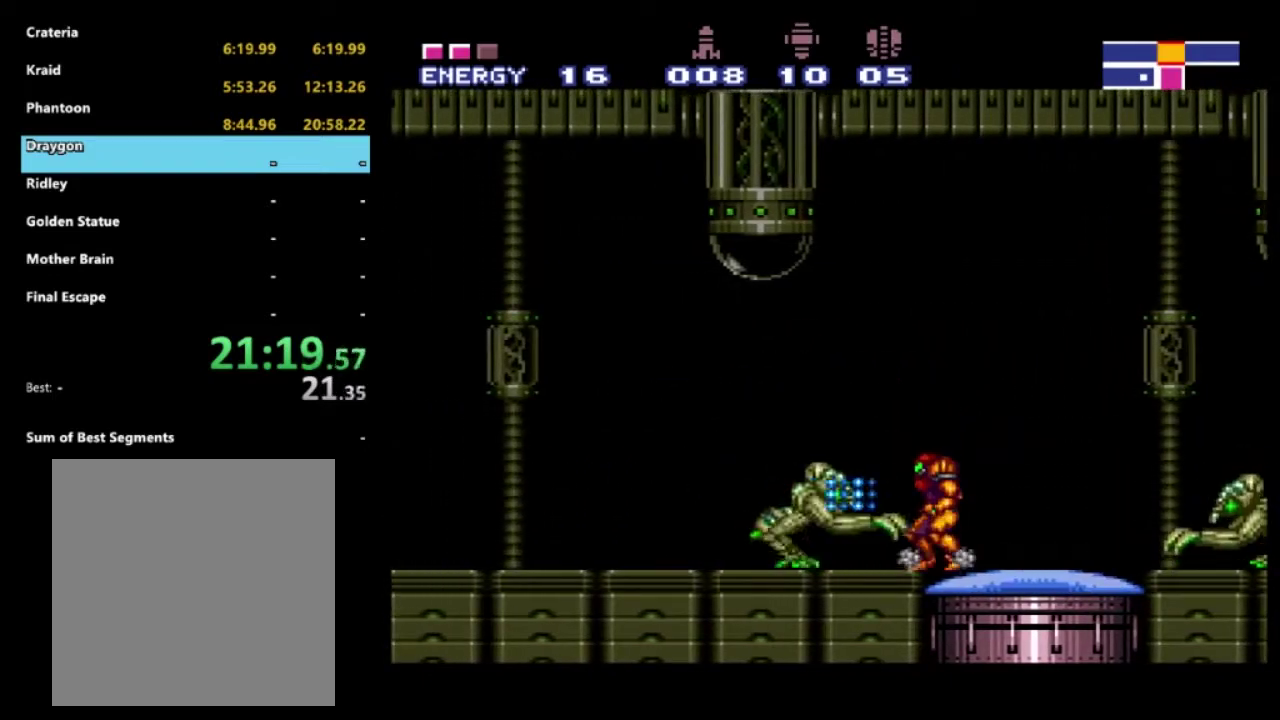
{"buttons": ["X", "R2", "DPAD_LEFT"], "left_stick": "center", "right_stick": "center", "events": [[367, "DPAD_LEFT", "down"]]}
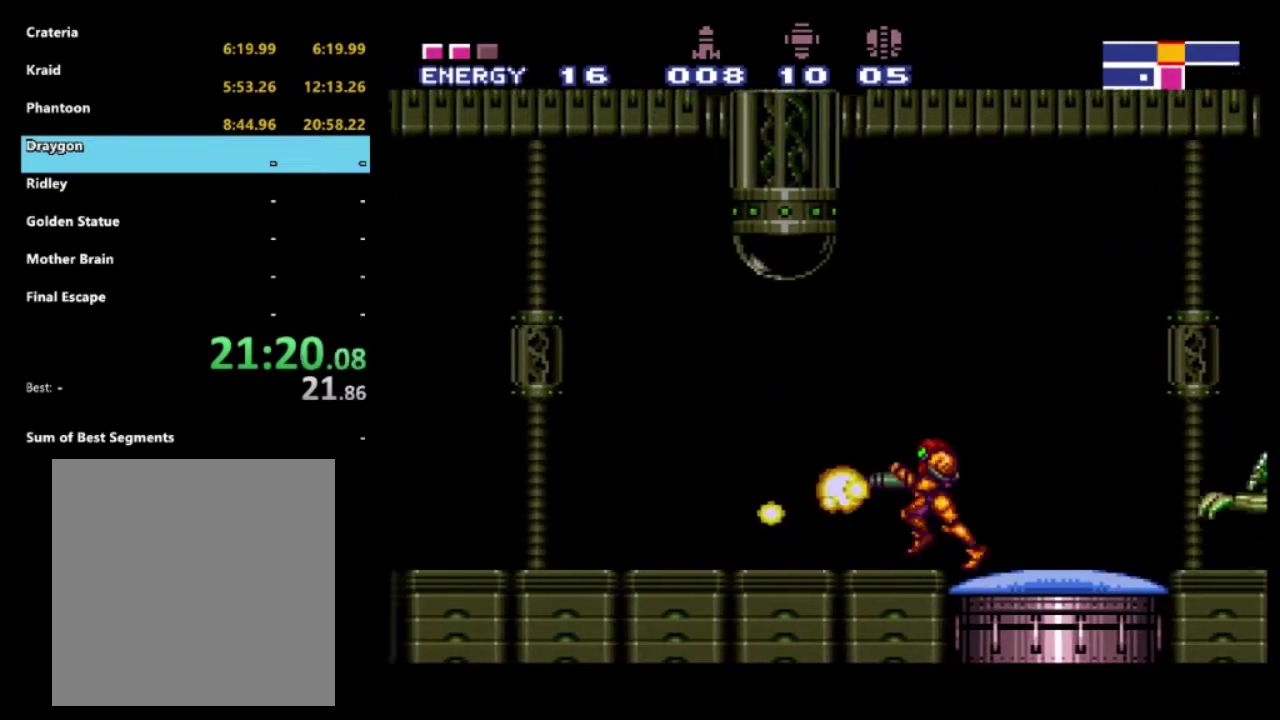
{"buttons": ["R2", "DPAD_LEFT"], "left_stick": "center", "right_stick": "center", "events": [[83, "X", "up"]]}
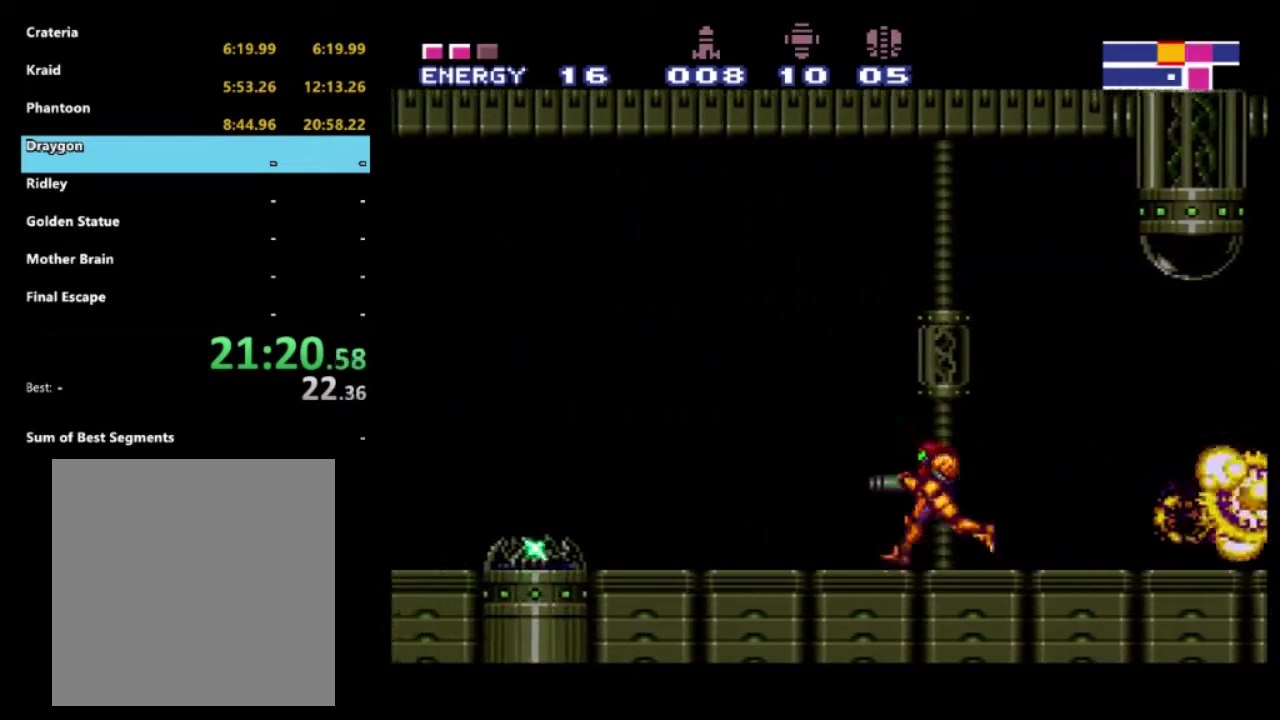
{"buttons": ["X", "R2", "DPAD_LEFT"], "left_stick": "center", "right_stick": "center", "events": [[267, "X", "down"], [367, "X", "up"], [450, "X", "down"]]}
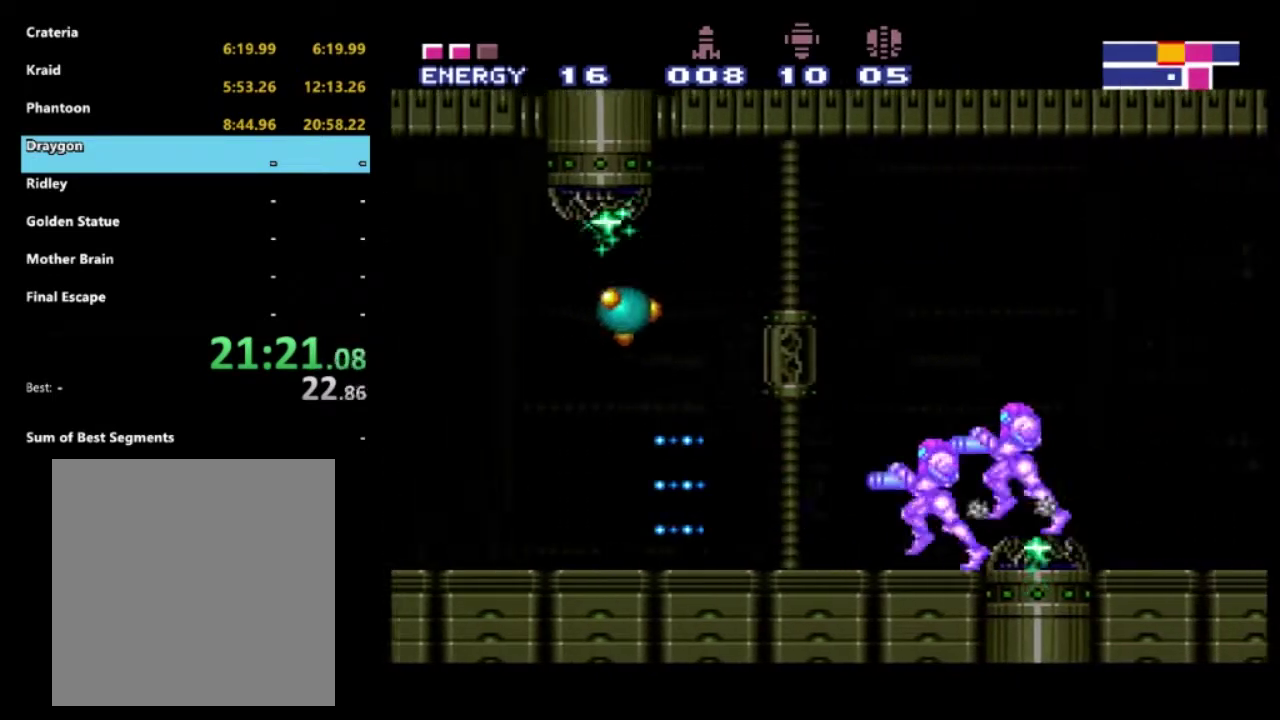
{"buttons": ["A", "R2", "DPAD_LEFT"], "left_stick": "center", "right_stick": "center", "events": [[33, "X", "up"], [417, "A", "down"]]}
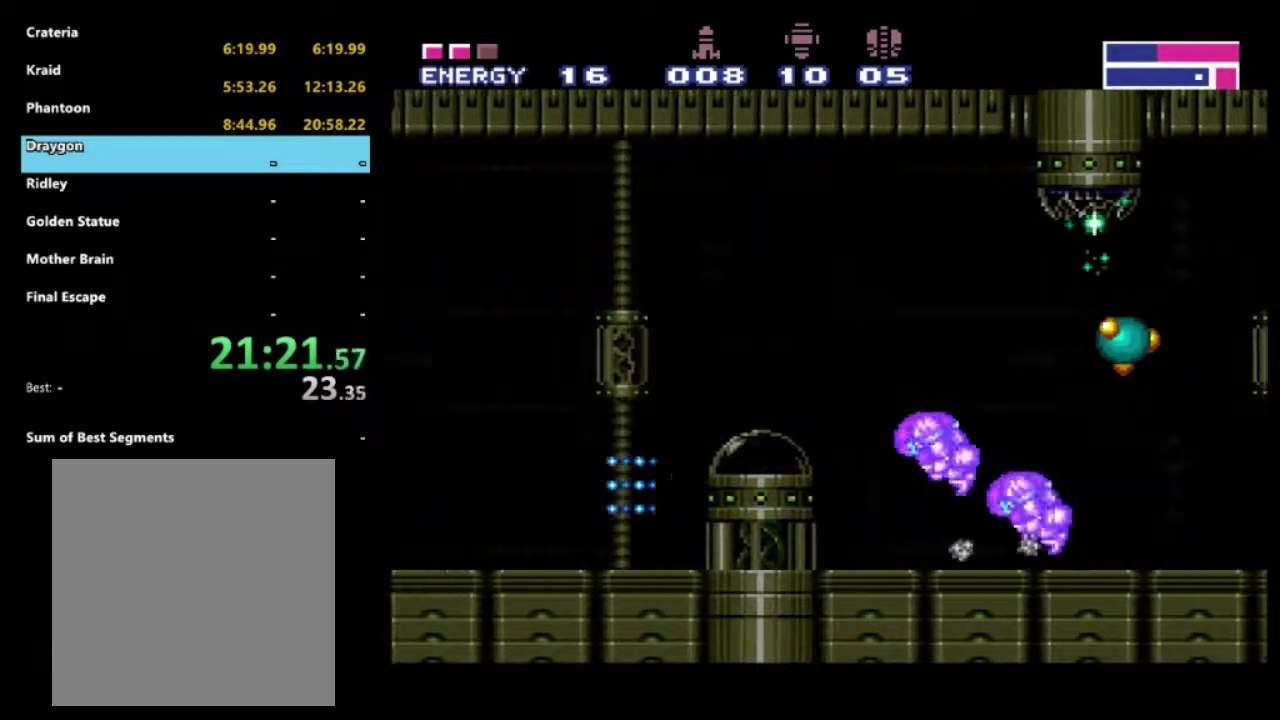
{"buttons": ["R2", "DPAD_LEFT"], "left_stick": "center", "right_stick": "center", "events": [[200, "A", "up"]]}
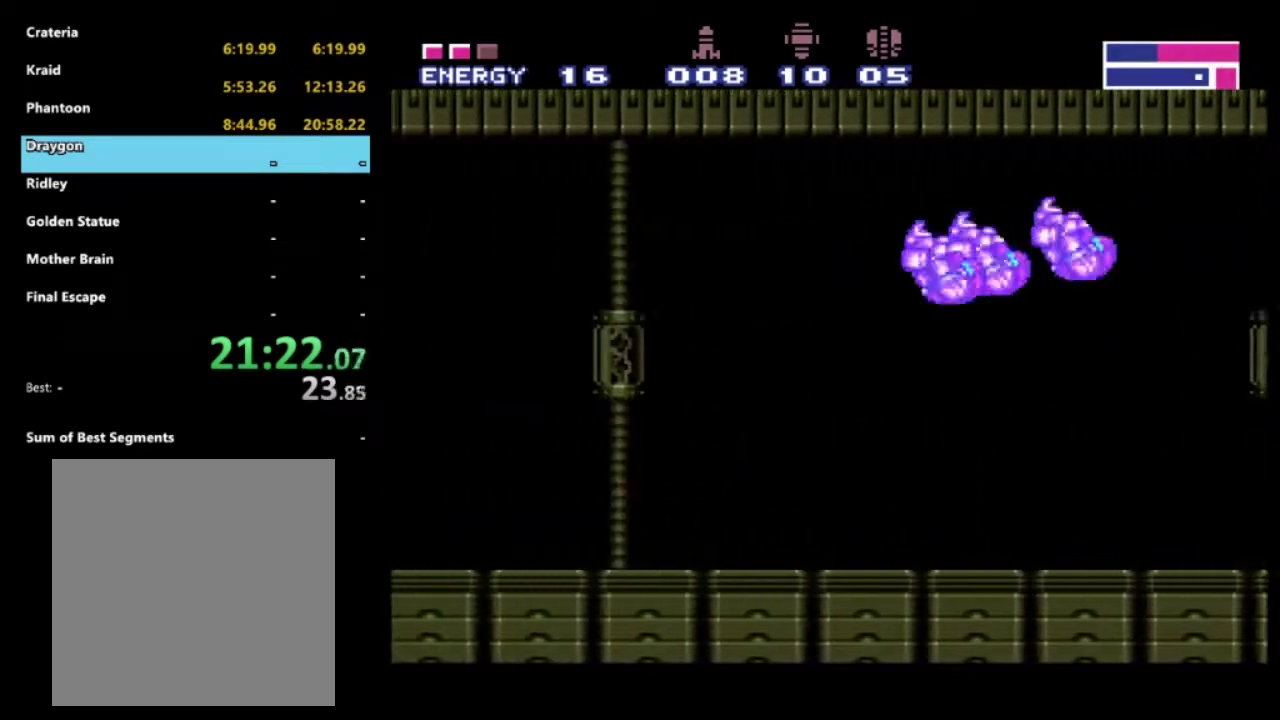
{"buttons": ["A", "R2", "DPAD_LEFT"], "left_stick": "center", "right_stick": "center", "events": [[467, "A", "down"]]}
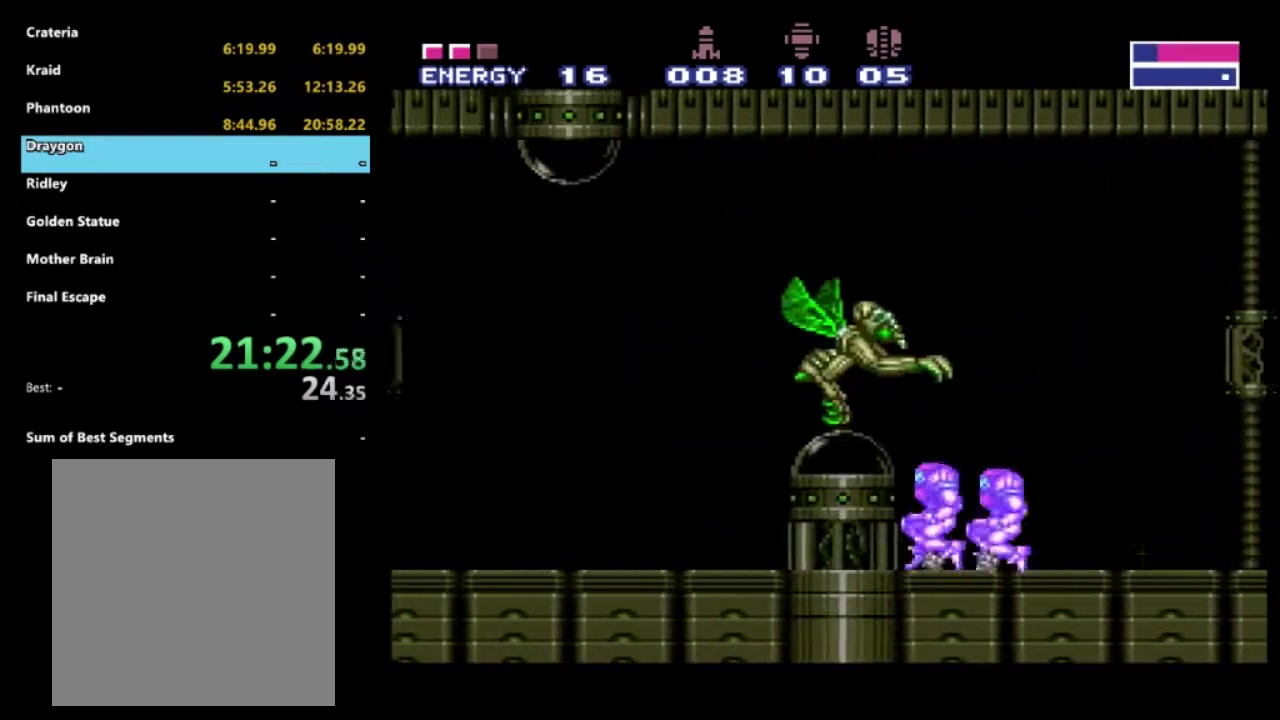
{"buttons": ["X", "R2", "DPAD_LEFT"], "left_stick": "center", "right_stick": "center", "events": [[283, "X", "down"], [317, "A", "up"], [400, "X", "up"], [467, "X", "down"]]}
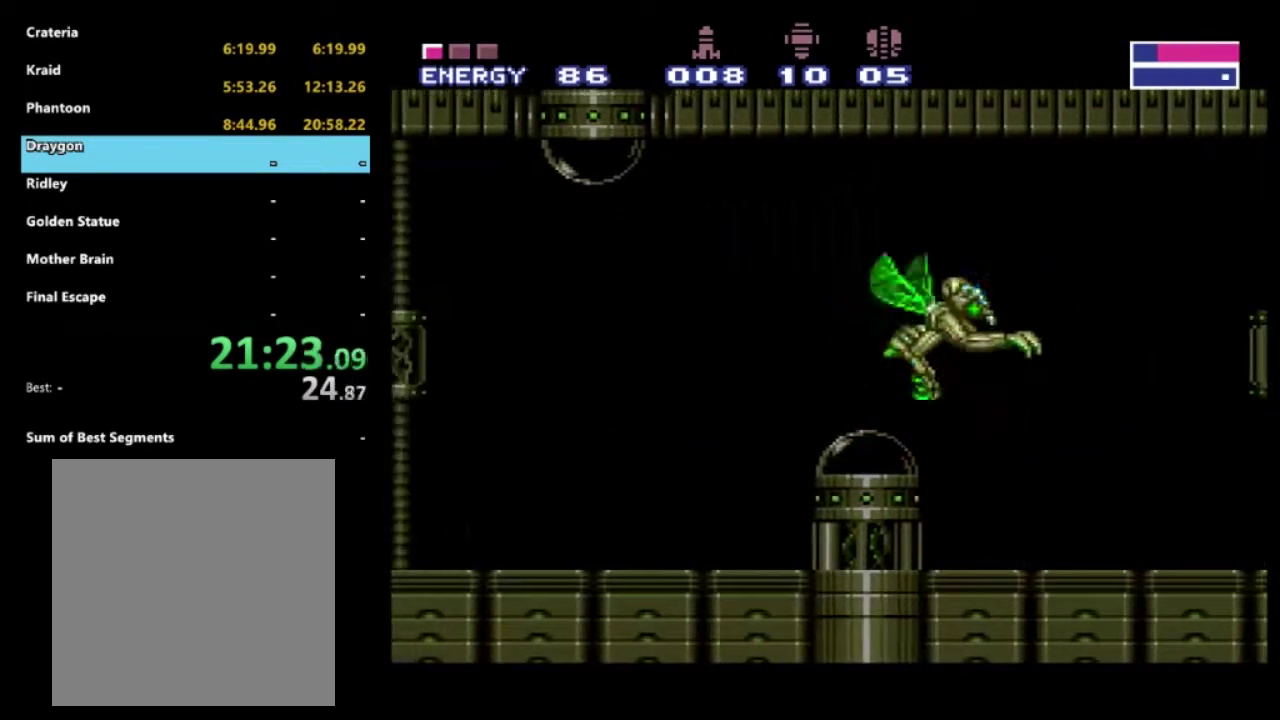
{"buttons": ["A", "X", "R2", "DPAD_LEFT"], "left_stick": "center", "right_stick": "center", "events": [[83, "X", "up"], [133, "X", "down"], [283, "X", "up"], [350, "A", "down"], [500, "X", "down"]]}
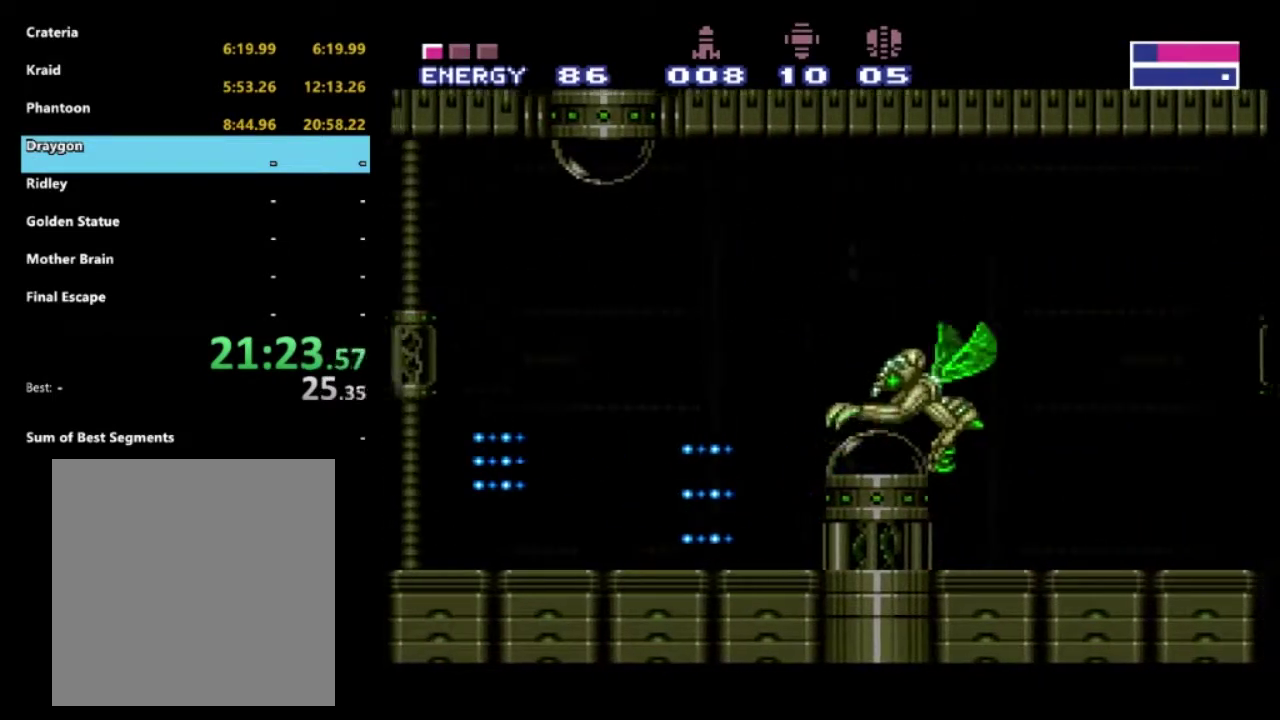
{"buttons": ["R2", "DPAD_LEFT"], "left_stick": "center", "right_stick": "center", "events": [[50, "A", "up"], [117, "X", "up"], [167, "X", "down"], [300, "X", "up"], [350, "X", "down"], [483, "X", "up"]]}
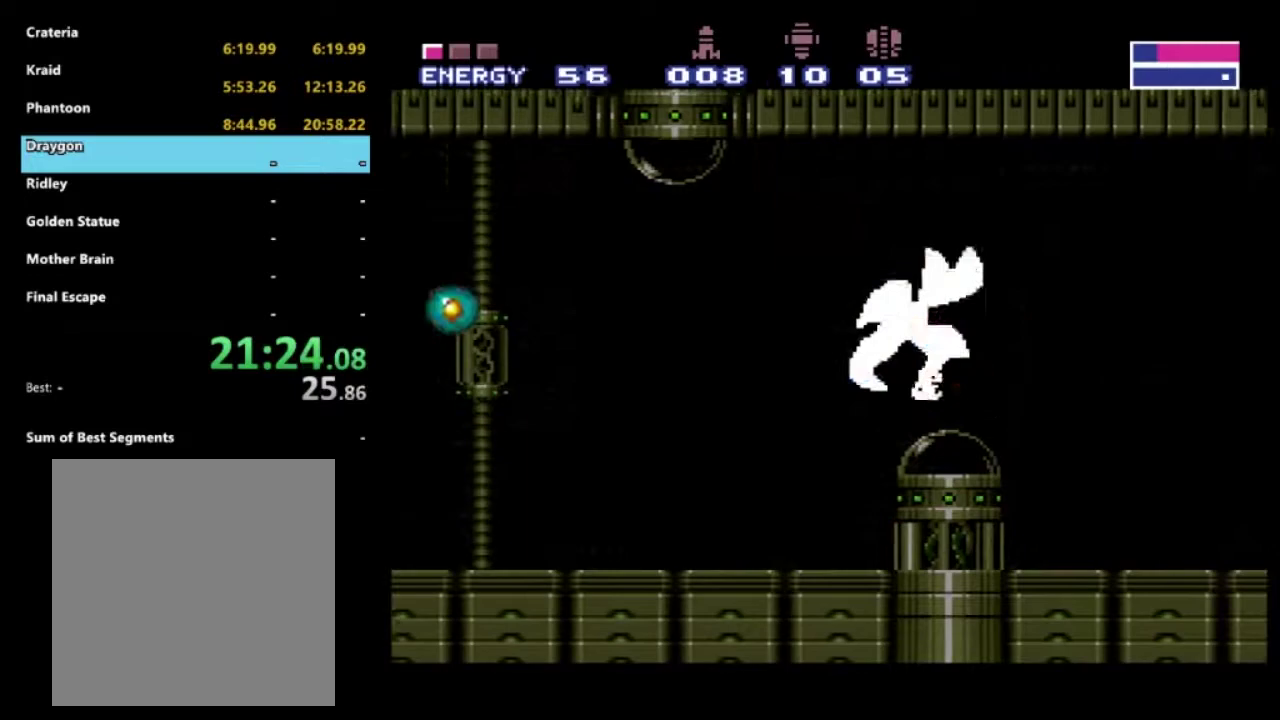
{"buttons": ["X", "R2", "DPAD_UP", "DPAD_LEFT"], "left_stick": "center", "right_stick": "center", "events": [[33, "X", "down"], [167, "DPAD_UP", "down"], [333, "X", "up"], [383, "X", "down"]]}
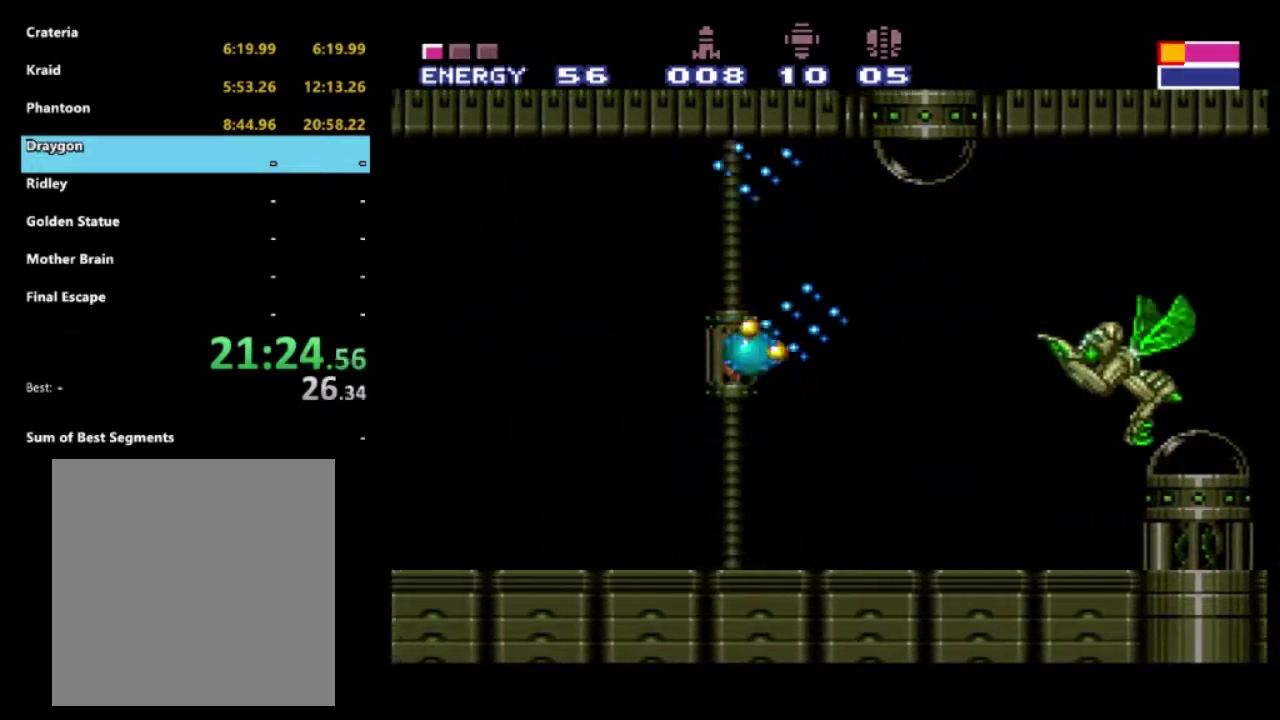
{"buttons": ["X", "R2", "DPAD_UP", "DPAD_LEFT"], "left_stick": "center", "right_stick": "center", "events": [[350, "X", "up"], [400, "X", "down"]]}
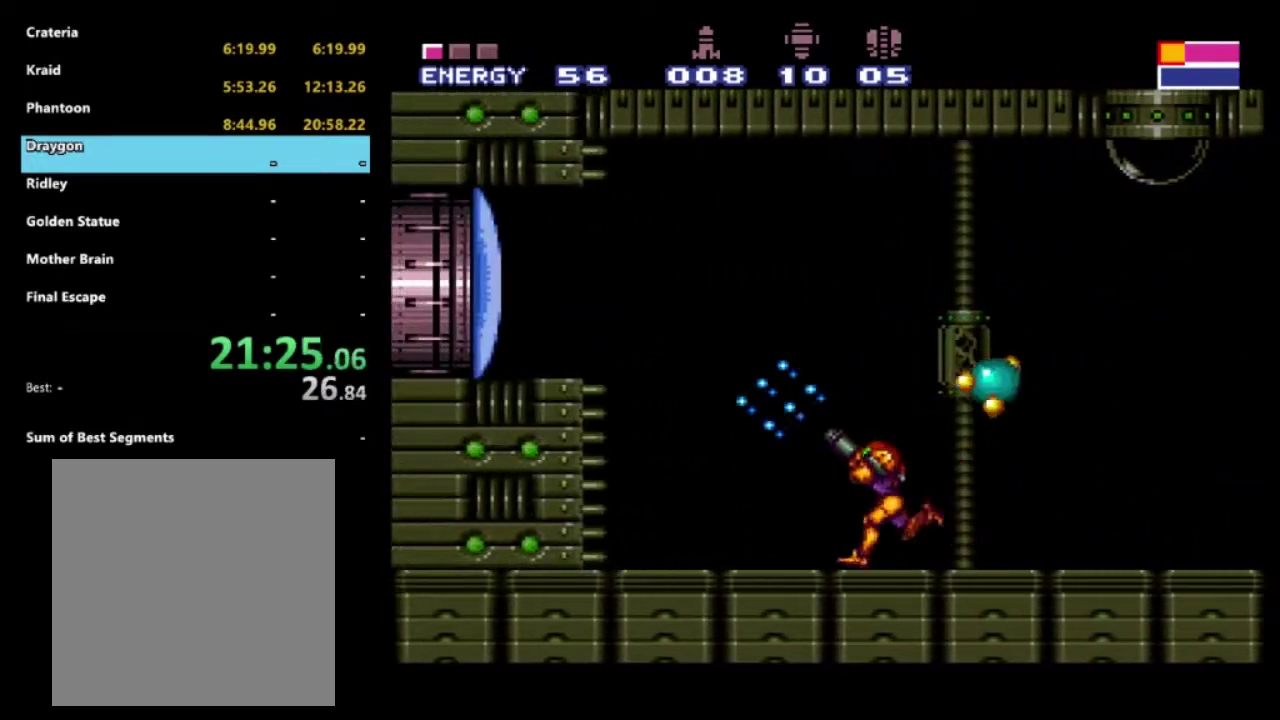
{"buttons": ["R2", "DPAD_LEFT"], "left_stick": "center", "right_stick": "center", "events": [[33, "X", "up"], [100, "A", "down"], [183, "DPAD_UP", "up"], [300, "X", "down"], [350, "A", "up"], [417, "X", "up"]]}
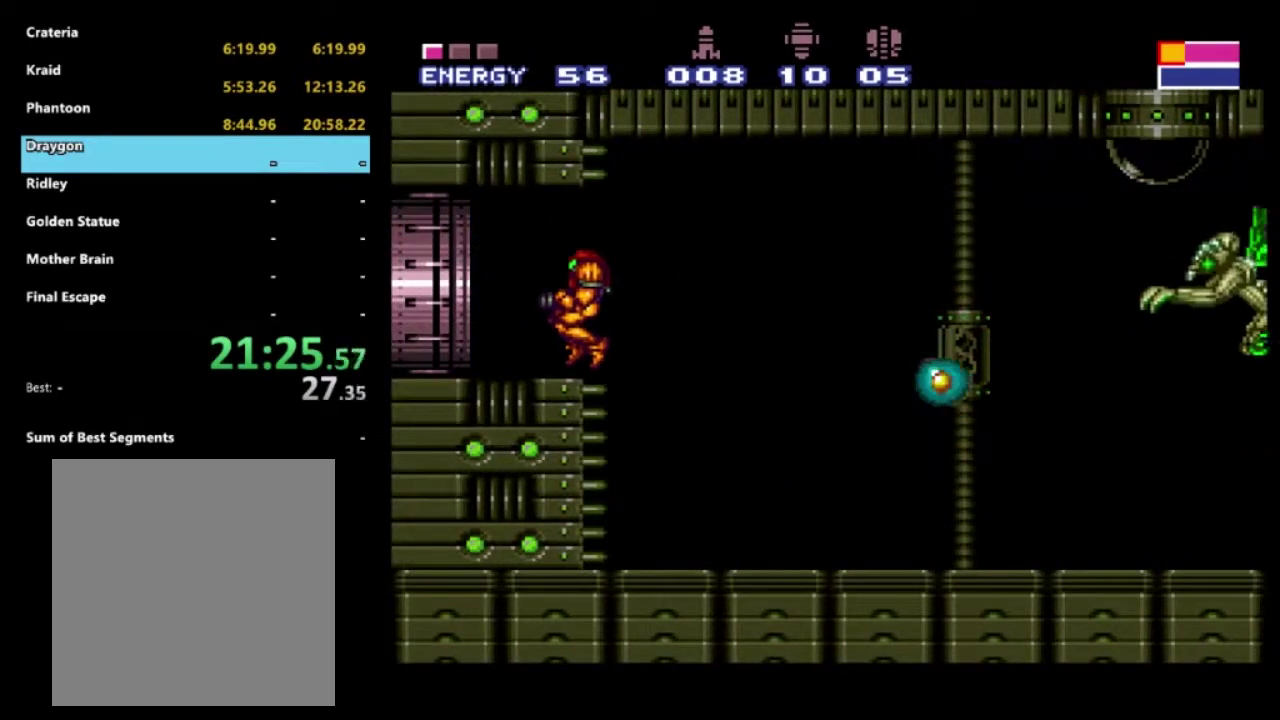
{"buttons": ["R2"], "left_stick": "center", "right_stick": "center", "events": [[17, "X", "down"], [133, "X", "up"], [300, "DPAD_LEFT", "up"]]}
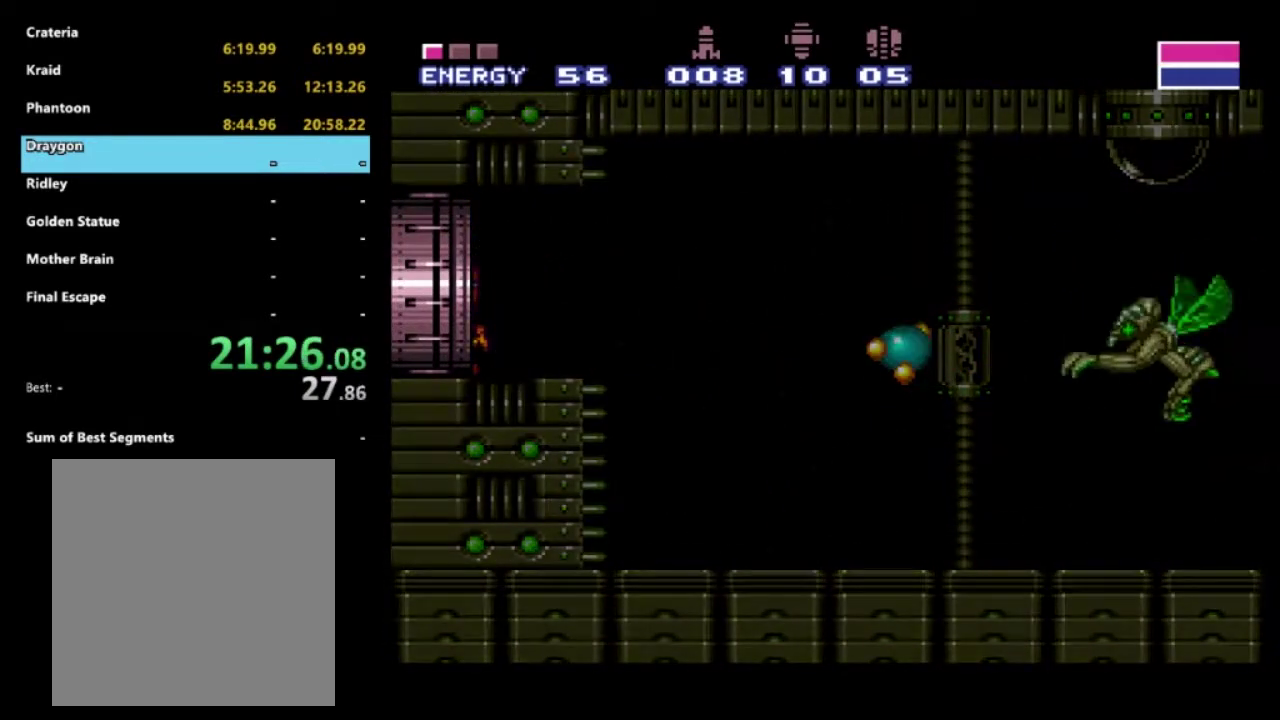
{"buttons": [], "left_stick": "center", "right_stick": "center", "events": [[333, "R2", "up"]]}
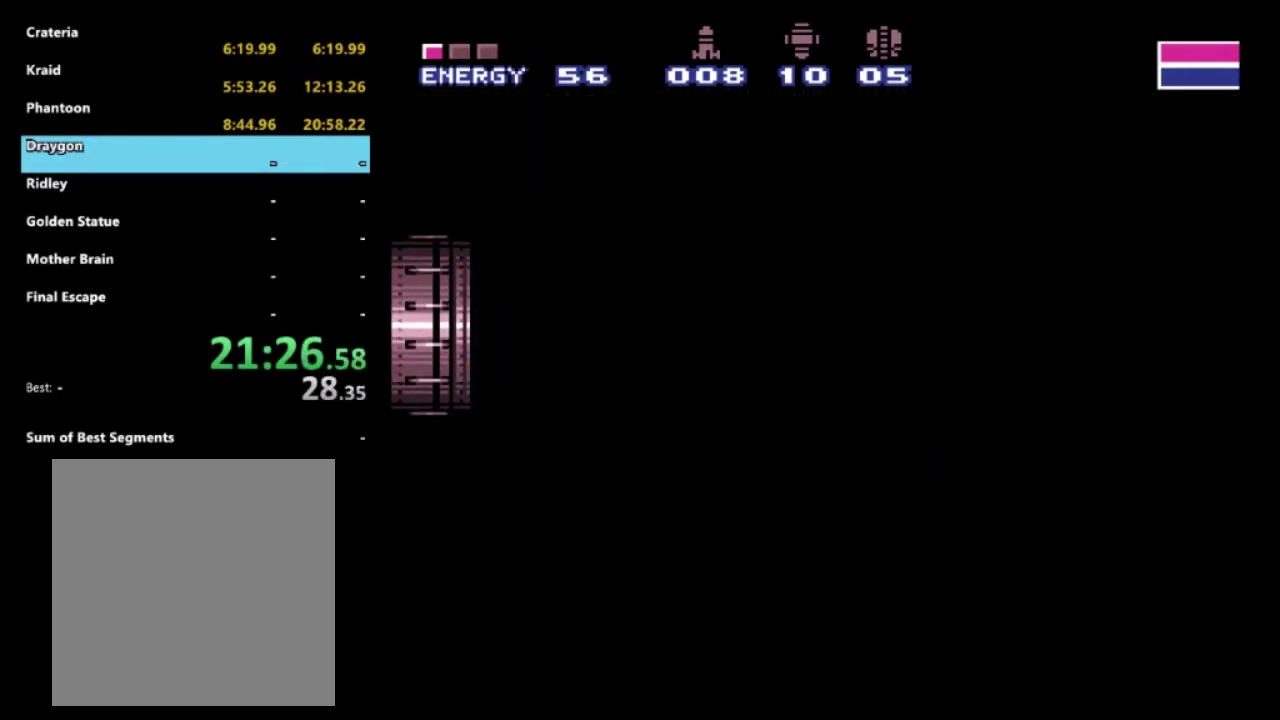
{"buttons": [], "left_stick": "center", "right_stick": "center", "events": []}
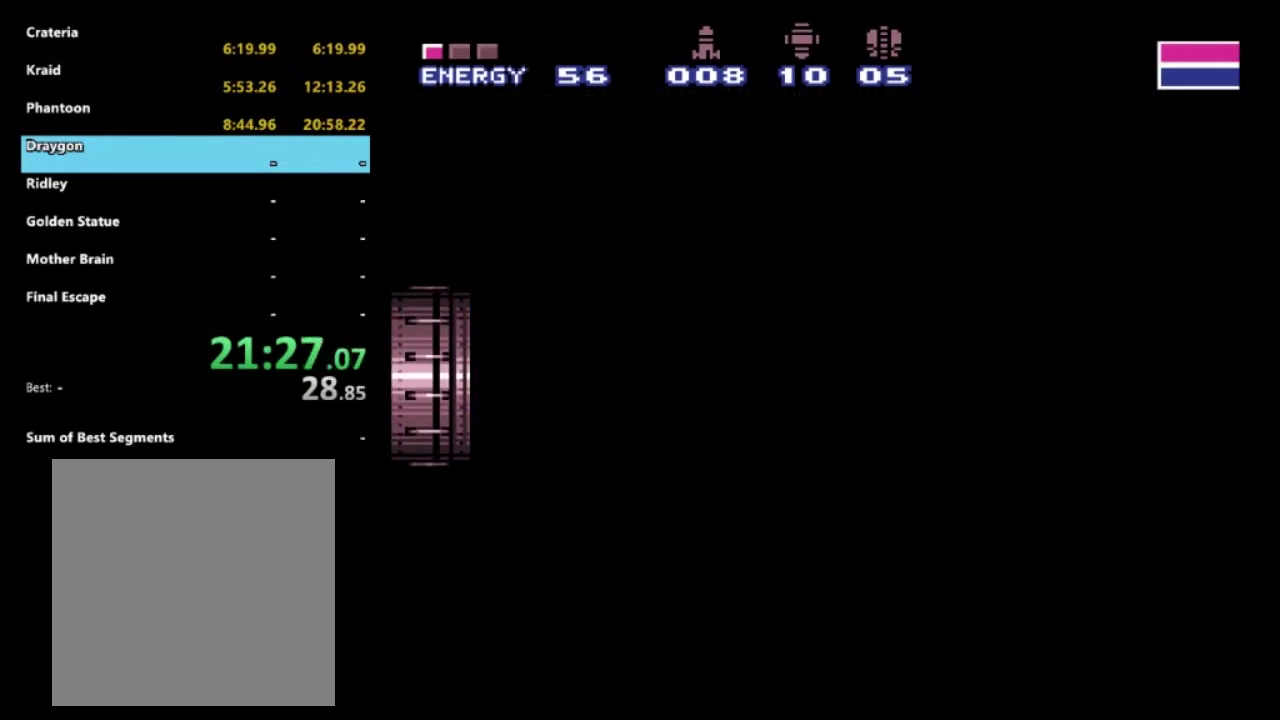
{"buttons": [], "left_stick": "center", "right_stick": "center", "events": []}
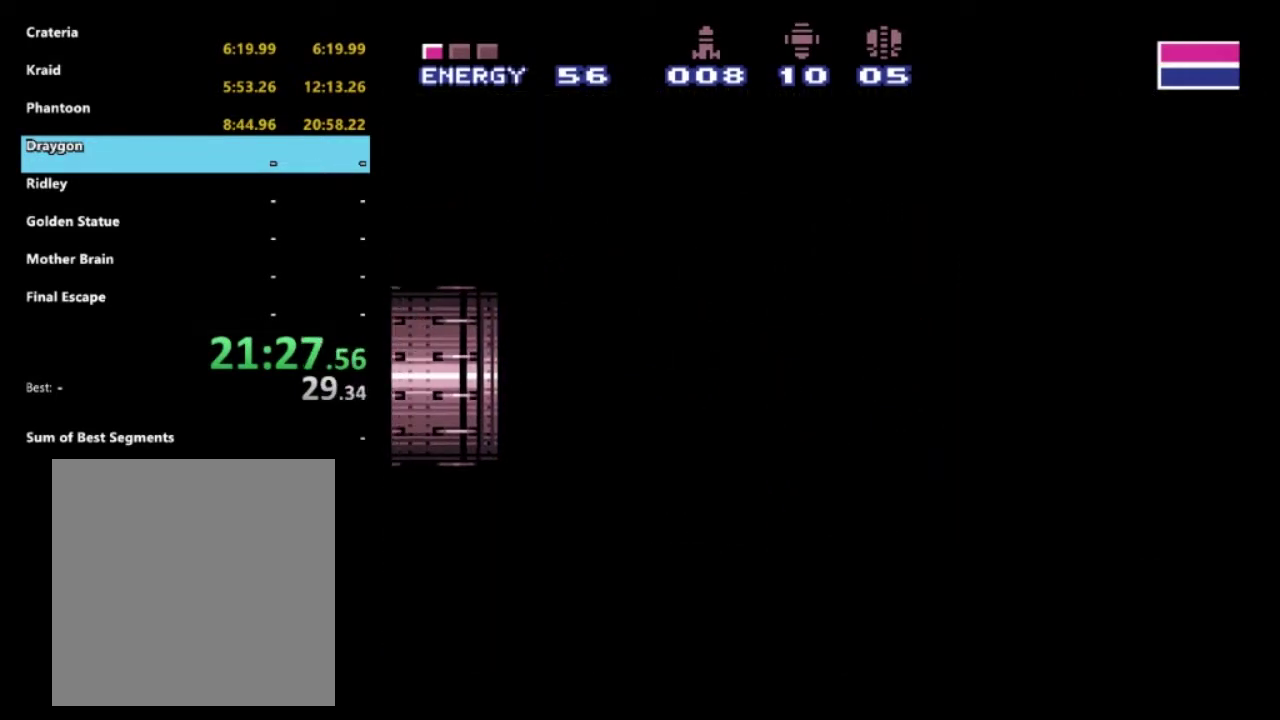
{"buttons": [], "left_stick": "center", "right_stick": "center", "events": []}
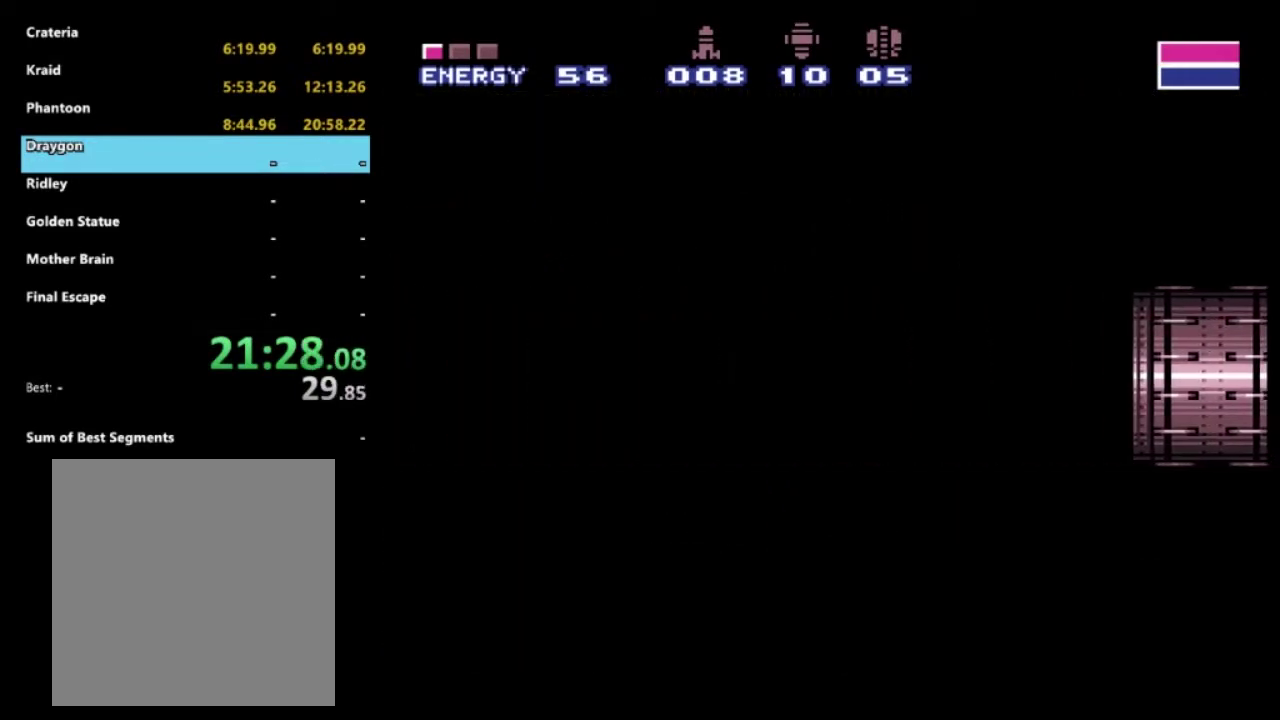
{"buttons": [], "left_stick": "center", "right_stick": "center", "events": []}
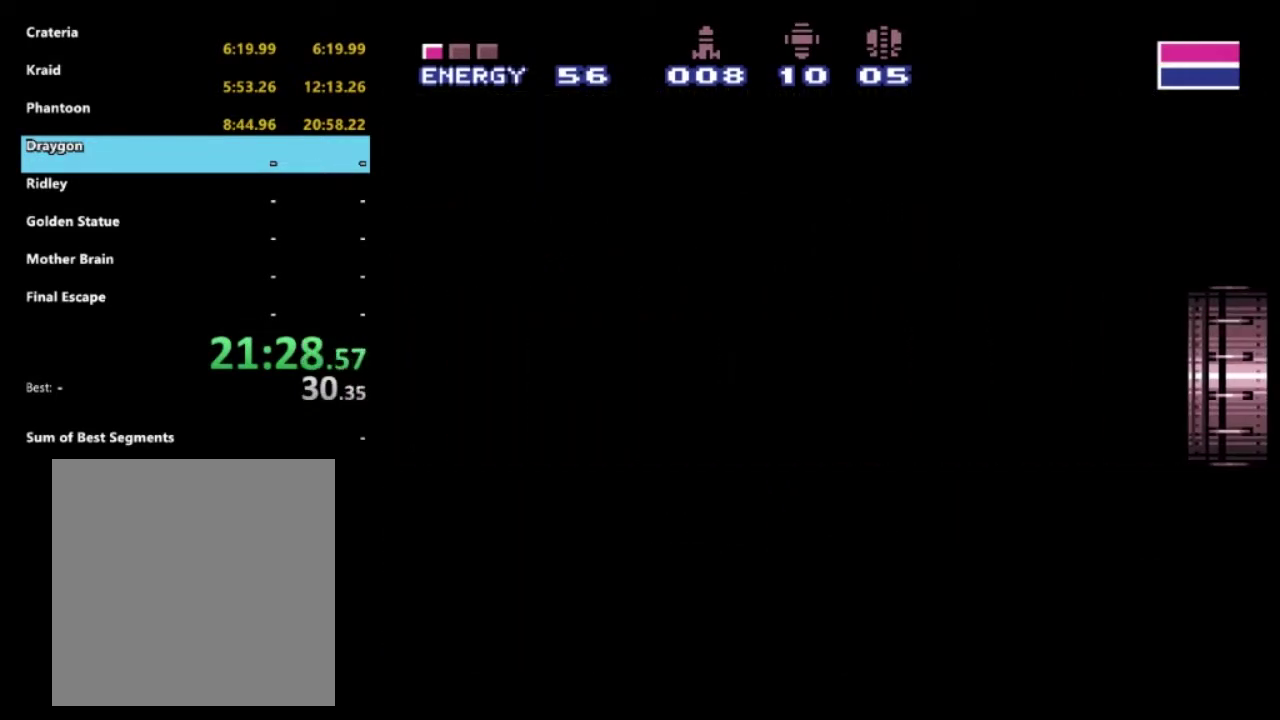
{"buttons": [], "left_stick": "center", "right_stick": "center", "events": []}
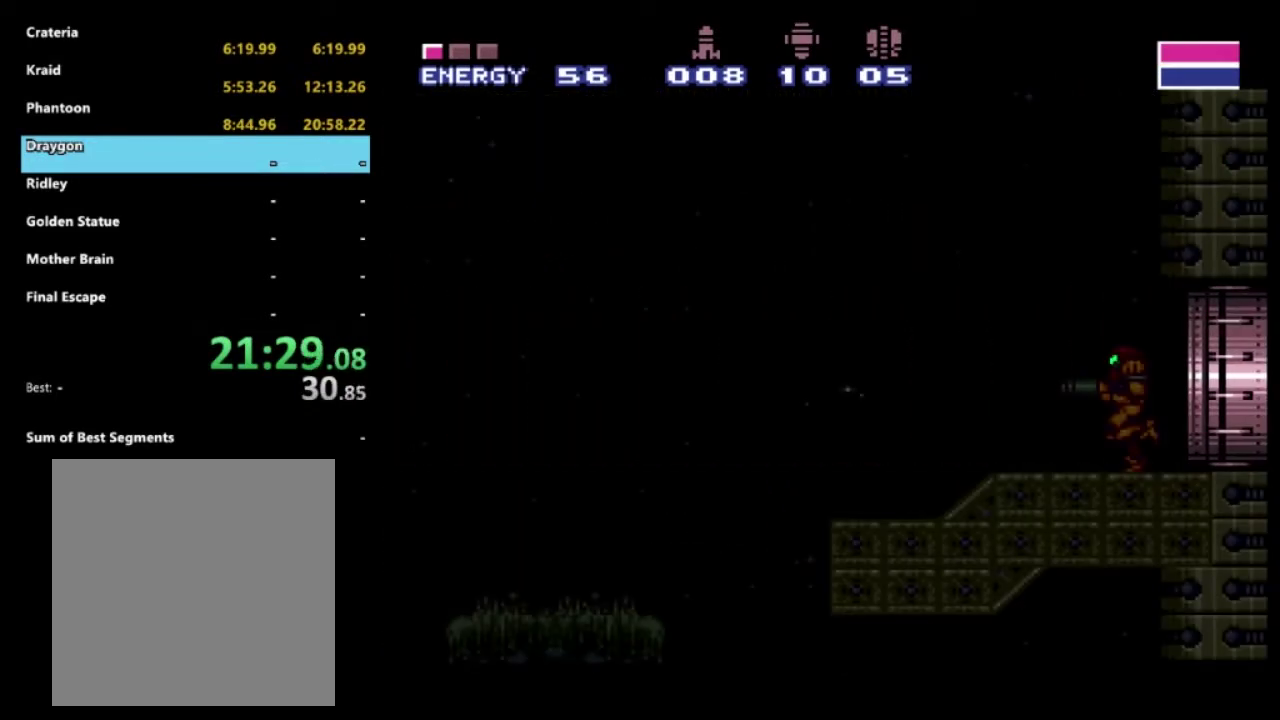
{"buttons": ["R2", "DPAD_LEFT"], "left_stick": "center", "right_stick": "center", "events": [[167, "DPAD_LEFT", "down"], [283, "R2", "down"]]}
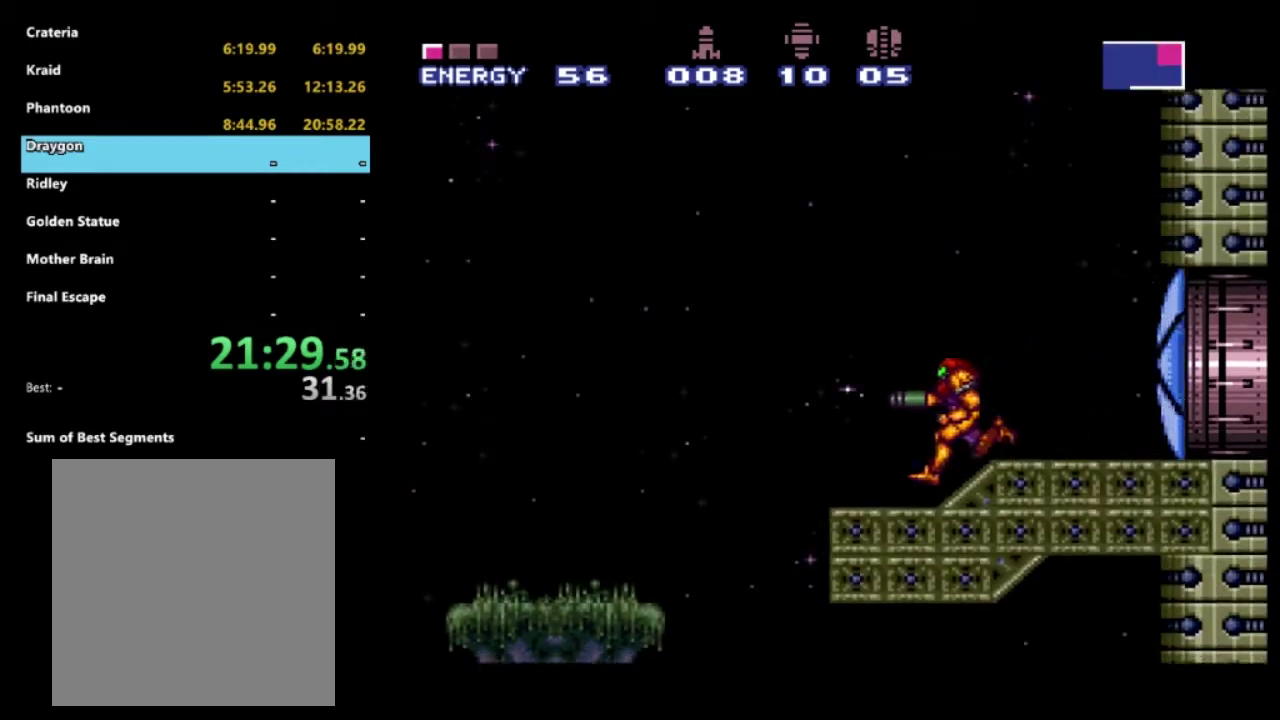
{"buttons": ["R2", "DPAD_LEFT"], "left_stick": "center", "right_stick": "center", "events": [[83, "A", "down"], [217, "A", "up"]]}
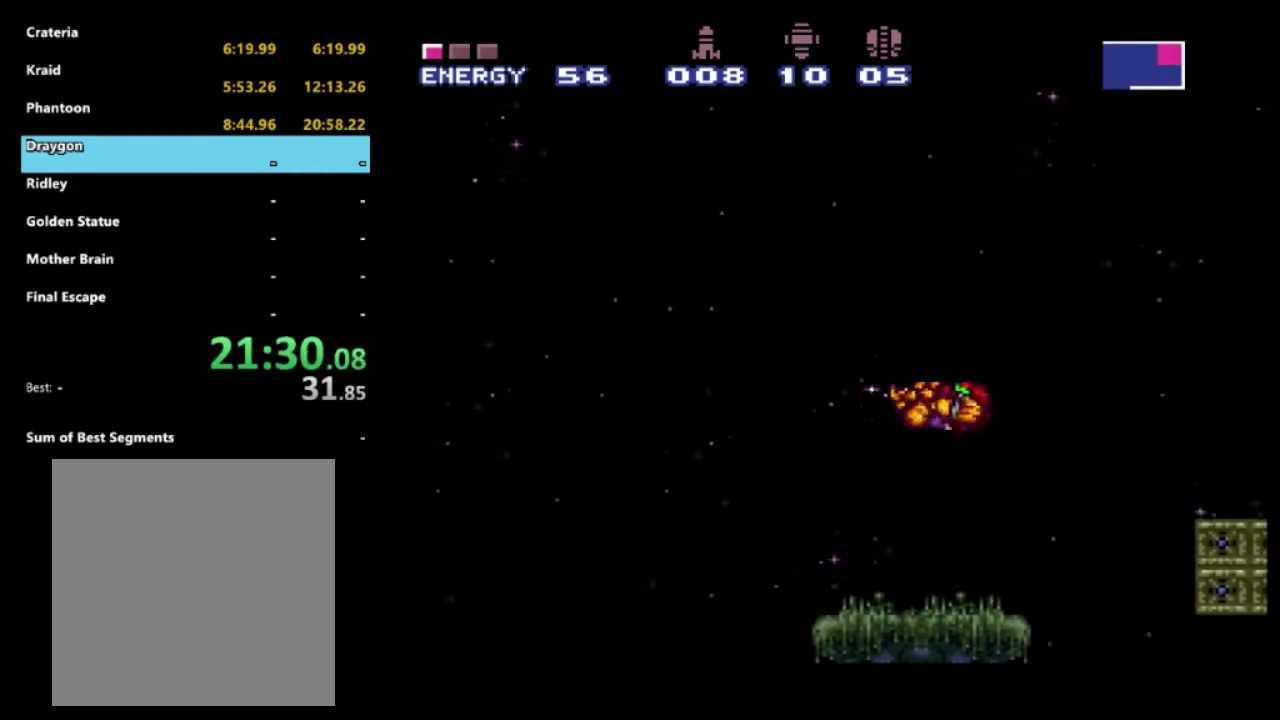
{"buttons": ["R2", "DPAD_LEFT"], "left_stick": "center", "right_stick": "center", "events": []}
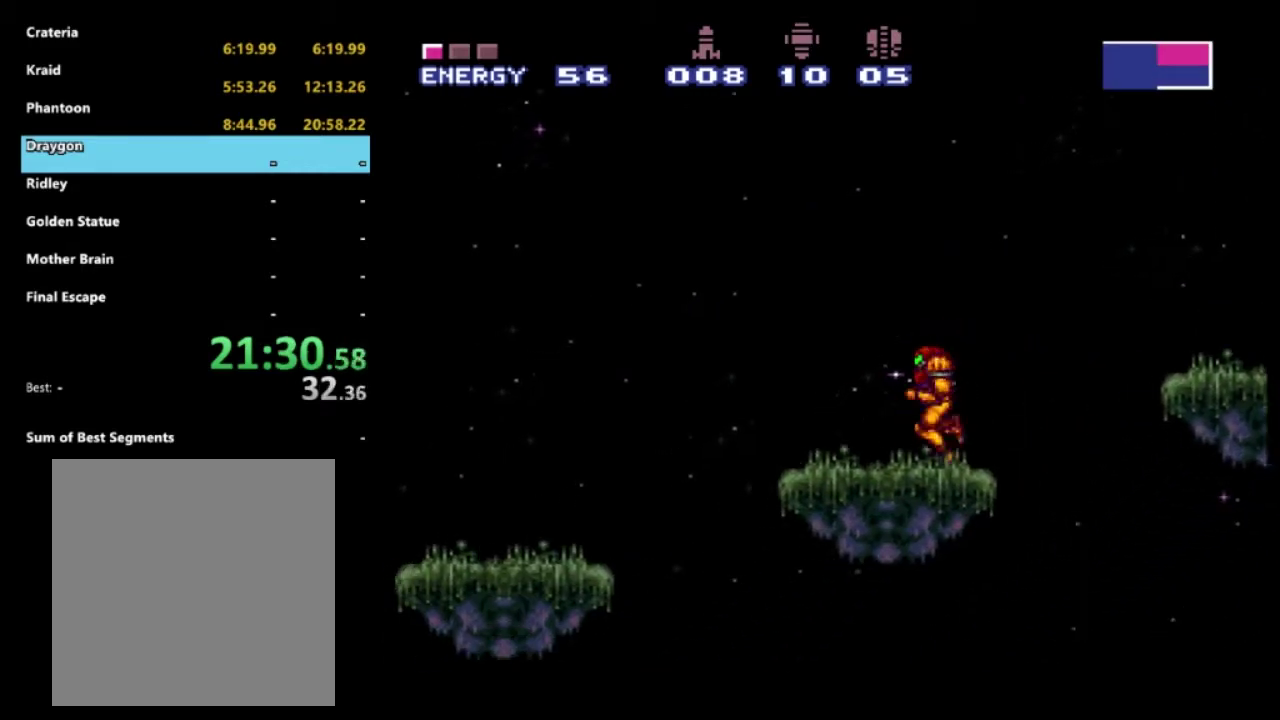
{"buttons": ["R2", "DPAD_LEFT"], "left_stick": "center", "right_stick": "center", "events": [[167, "A", "down"], [267, "A", "up"]]}
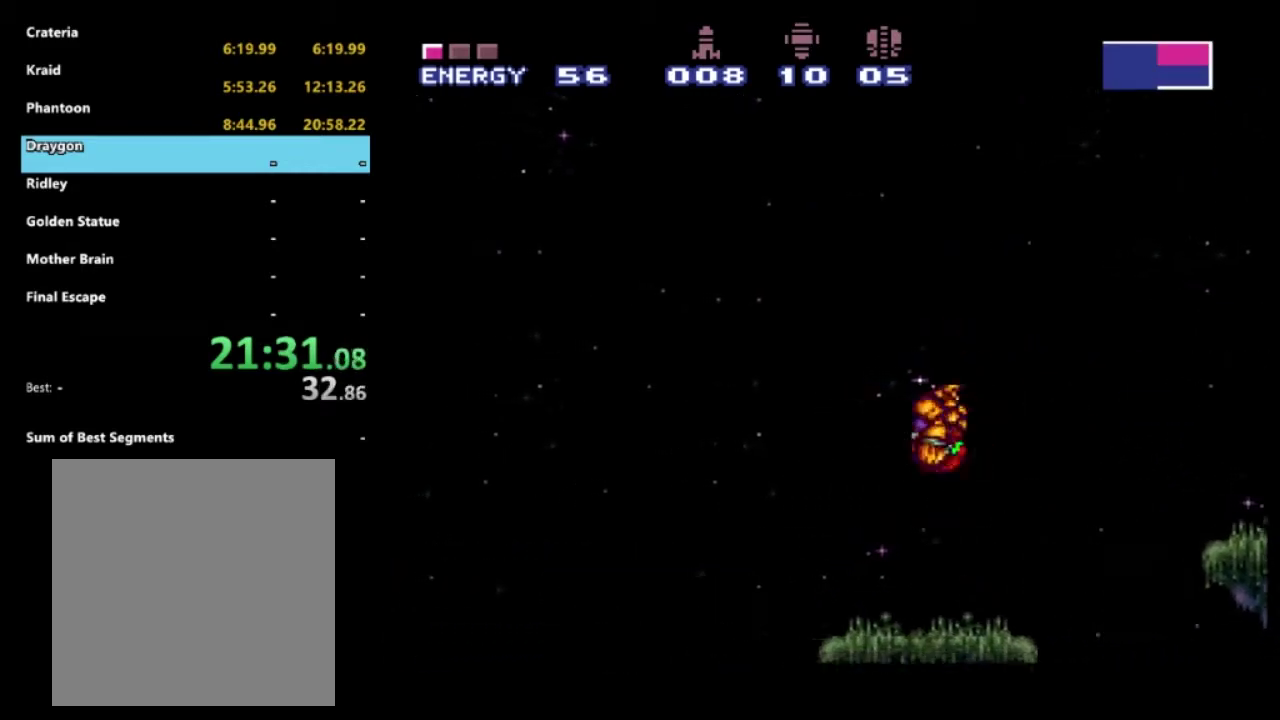
{"buttons": ["X", "R2", "DPAD_LEFT"], "left_stick": "center", "right_stick": "center", "events": [[433, "X", "down"]]}
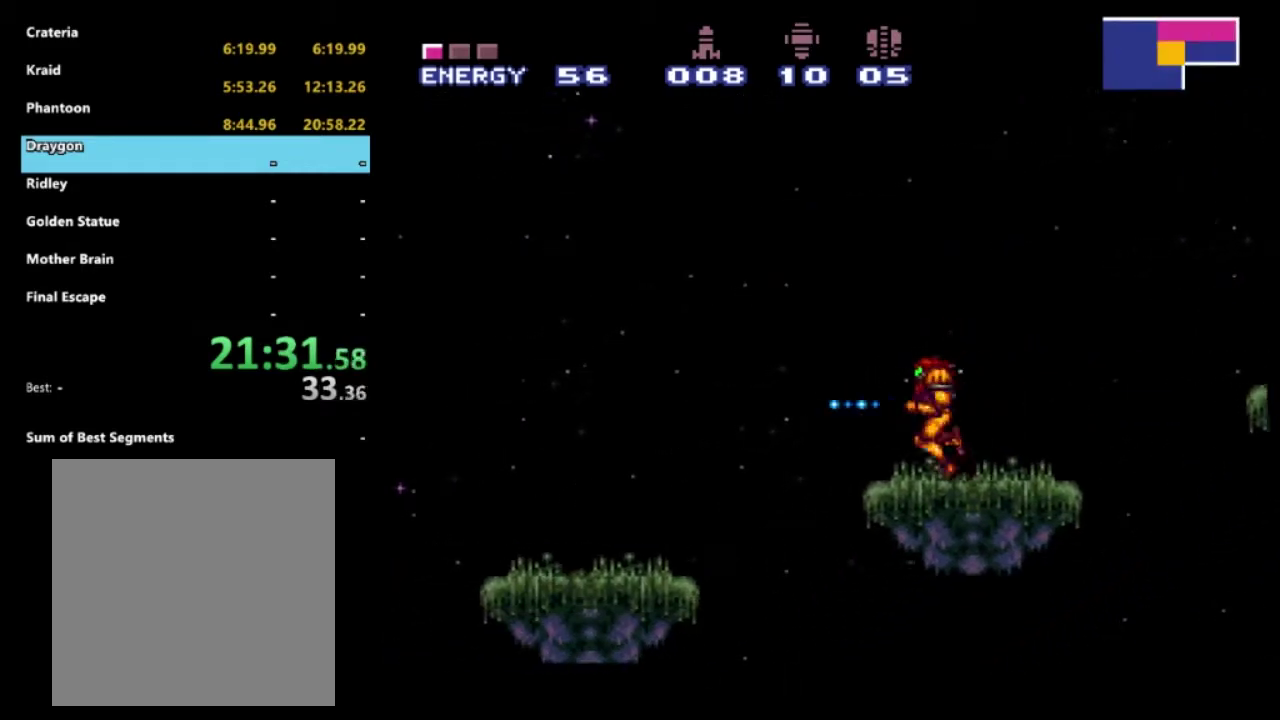
{"buttons": ["R2", "DPAD_LEFT"], "left_stick": "center", "right_stick": "center", "events": [[17, "X", "up"]]}
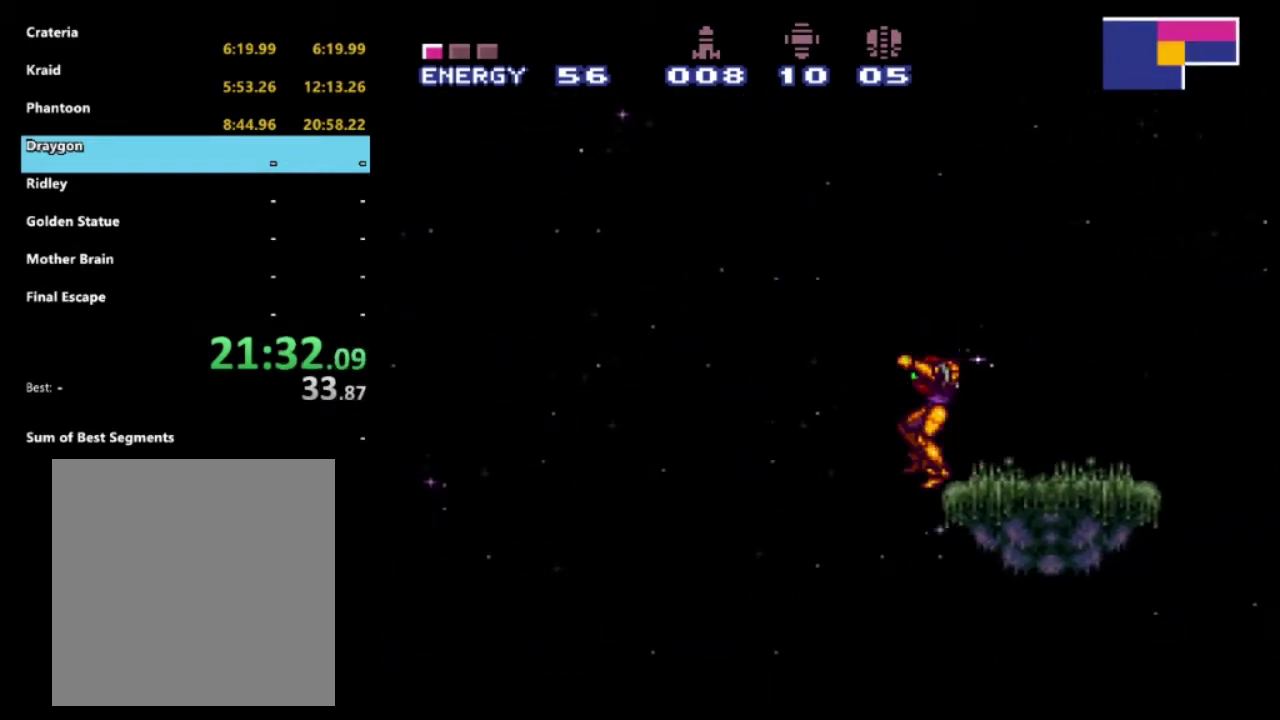
{"buttons": ["X", "R2", "DPAD_LEFT"], "left_stick": "center", "right_stick": "center", "events": [[67, "A", "down"], [183, "A", "up"], [450, "X", "down"]]}
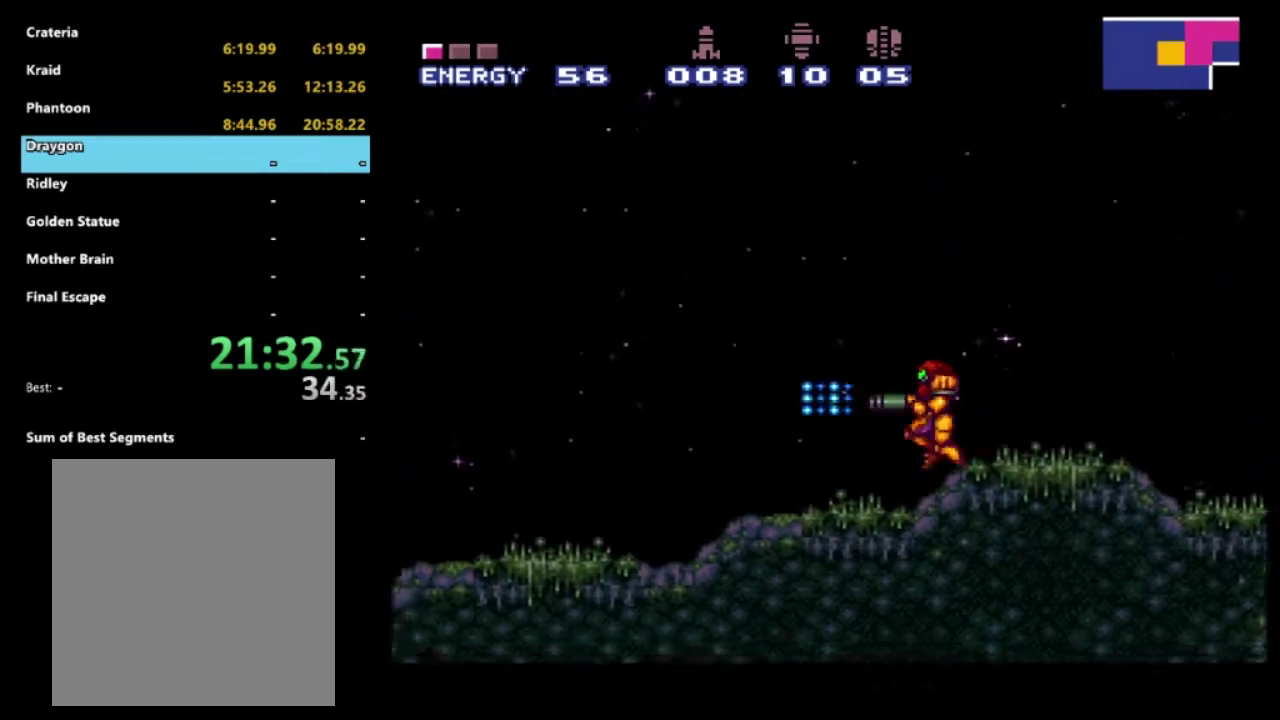
{"buttons": ["X", "R2", "DPAD_LEFT"], "left_stick": "center", "right_stick": "center", "events": [[50, "X", "up"], [150, "X", "down"], [233, "X", "up"], [333, "X", "down"], [433, "X", "up"], [483, "X", "down"]]}